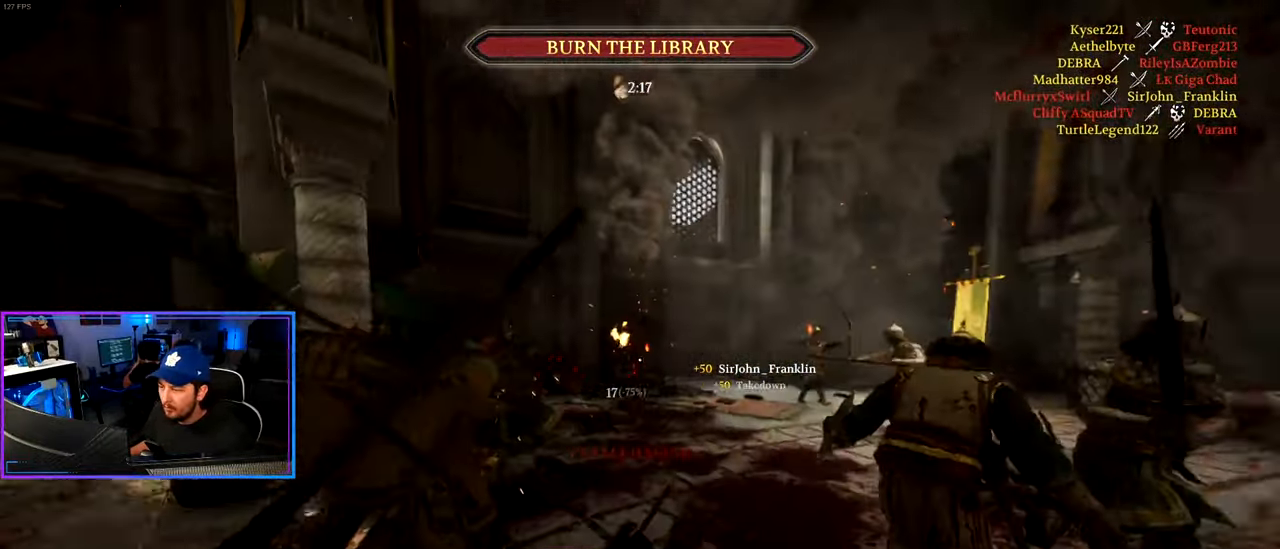
Gameplay with keyboard and mouse; each line is a JSON object with the keys and mouse buttons held at the frame after it. "events" lists presses ("down") and releases ("up") of "1", "2", "3", "4", "5", "a", "alt", "c", "caps_lock", "ctrl", "d", "e", "f", "g", "q", "r", "s", "shift", "space", "t", "tab", "v", "w", "x", "z", "mouse_left", "mouse_wheel" and "mouse_right" between this image and that frame as [ms after this image, input, new state], when the widget could be followed in between. "mouse_left", "mouse_wheel", "mouse_right" = the "left", "wheel", "right" buttons of the "mouse" list. No other keys are recorded. "wheel" means that the mouse wheel is clicked or scrolled. "mouse_move" is the direction in which the mouse moves at that frame (one of eight, or "still"), when it could be read.
{"keys": ["d", "shift", "w"], "mouse": [], "mouse_move": "still", "events": [[67, "w", "up"], [117, "mouse_left", "up"], [117, "shift", "up"], [400, "w", "down"], [433, "shift", "down"]]}
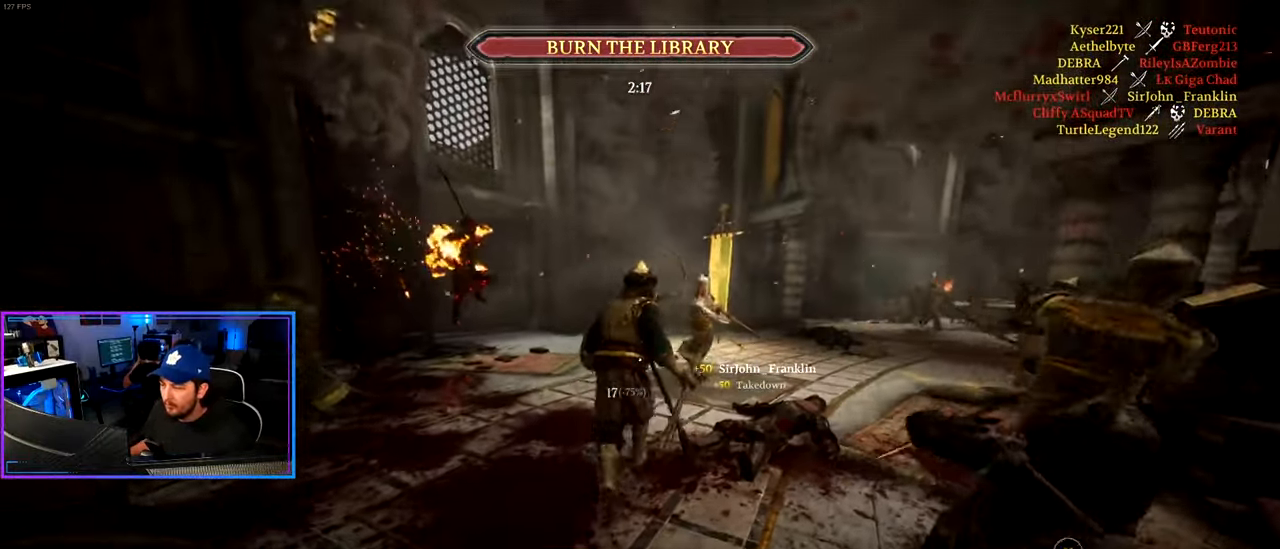
{"keys": ["d", "shift", "w"], "mouse": [], "mouse_move": "still", "events": [[83, "d", "up"], [133, "d", "down"], [267, "d", "up"], [417, "d", "down"]]}
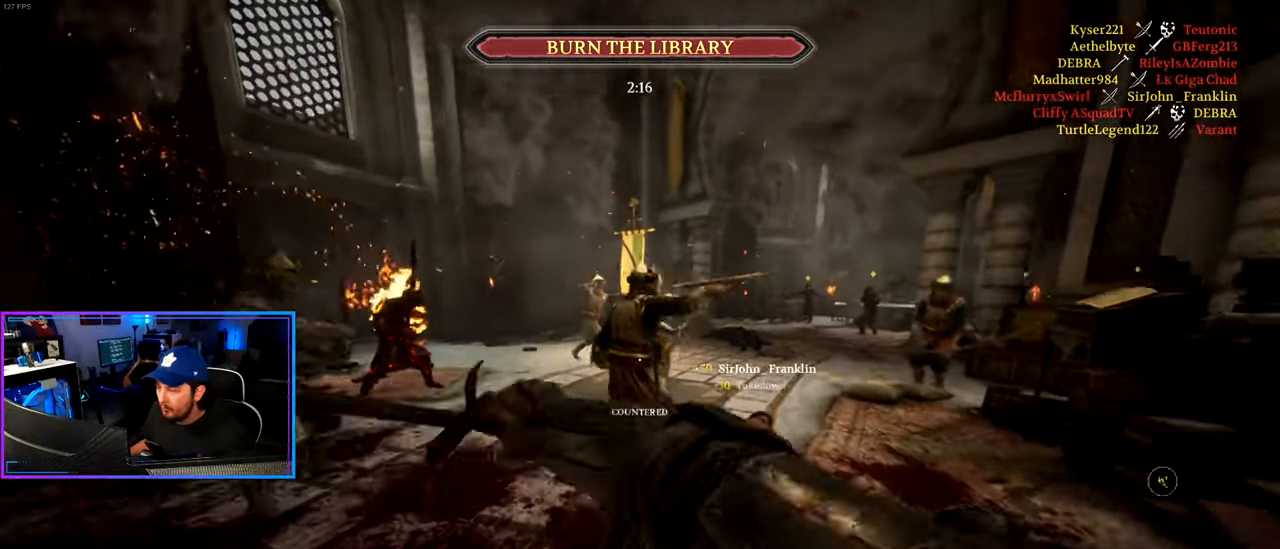
{"keys": ["d", "shift", "w"], "mouse": [], "mouse_move": "up-left", "events": [[50, "mouse_left", "down"], [150, "d", "up"], [150, "mouse_left", "up"], [233, "a", "down"], [233, "mouse_left", "down"], [333, "a", "up"], [383, "d", "down"], [467, "mouse_left", "up"]]}
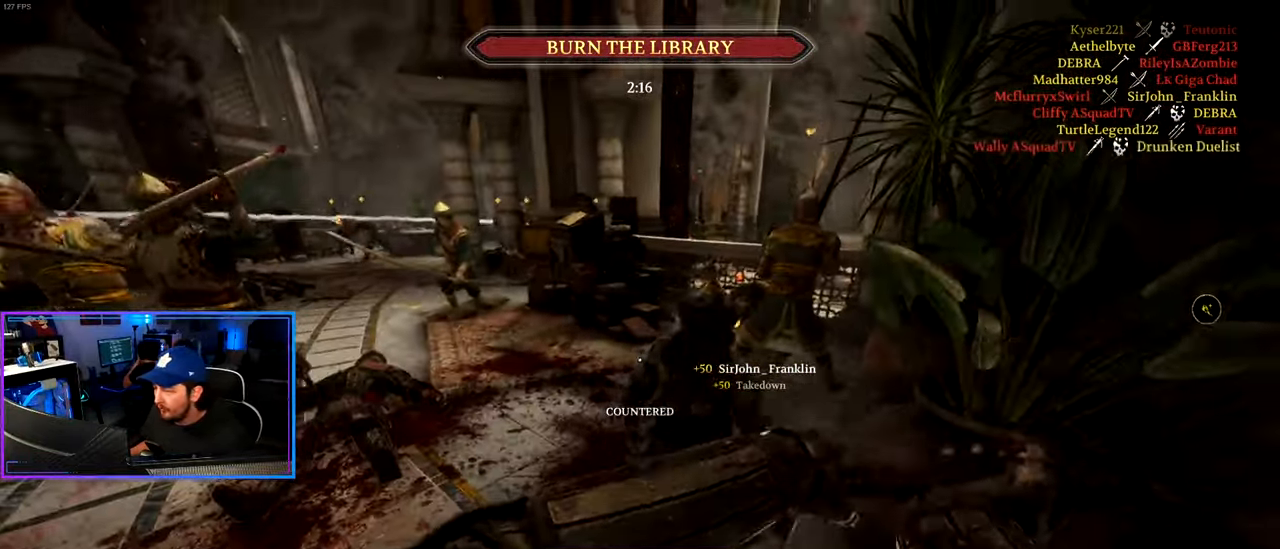
{"keys": ["d"], "mouse": [], "mouse_move": "right", "events": [[17, "shift", "up"], [17, "w", "up"], [167, "space", "down"], [250, "space", "up"]]}
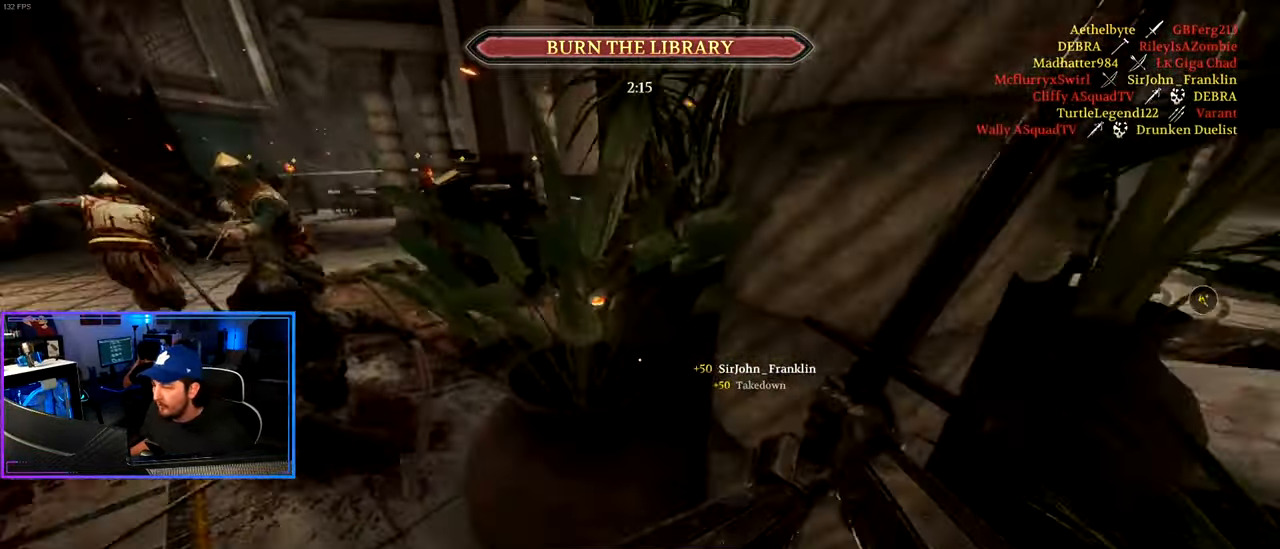
{"keys": ["a", "ctrl", "s"], "mouse": ["left"], "mouse_move": "up", "events": [[83, "w", "down"], [133, "w", "up"], [183, "mouse_right", "down"], [217, "s", "down"], [267, "mouse_left", "down"], [367, "ctrl", "down"], [450, "d", "up"], [450, "mouse_right", "up"], [500, "a", "down"]]}
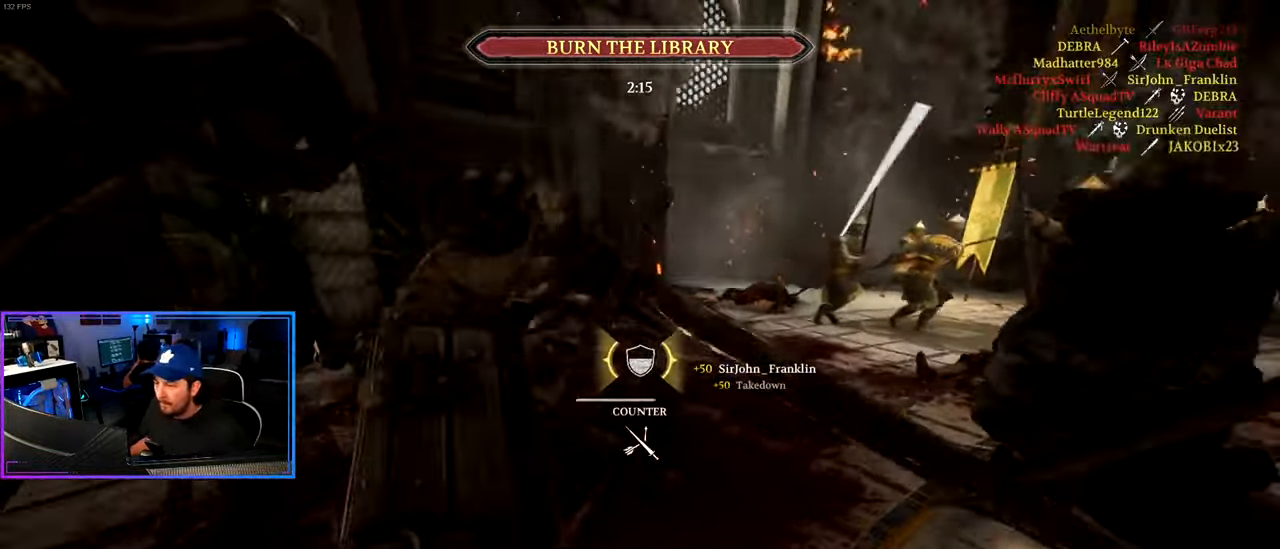
{"keys": ["d", "shift", "w"], "mouse": ["left"], "mouse_move": "down", "events": [[200, "d", "down"], [233, "a", "up"], [233, "ctrl", "up"], [233, "s", "up"], [333, "w", "down"], [383, "shift", "down"]]}
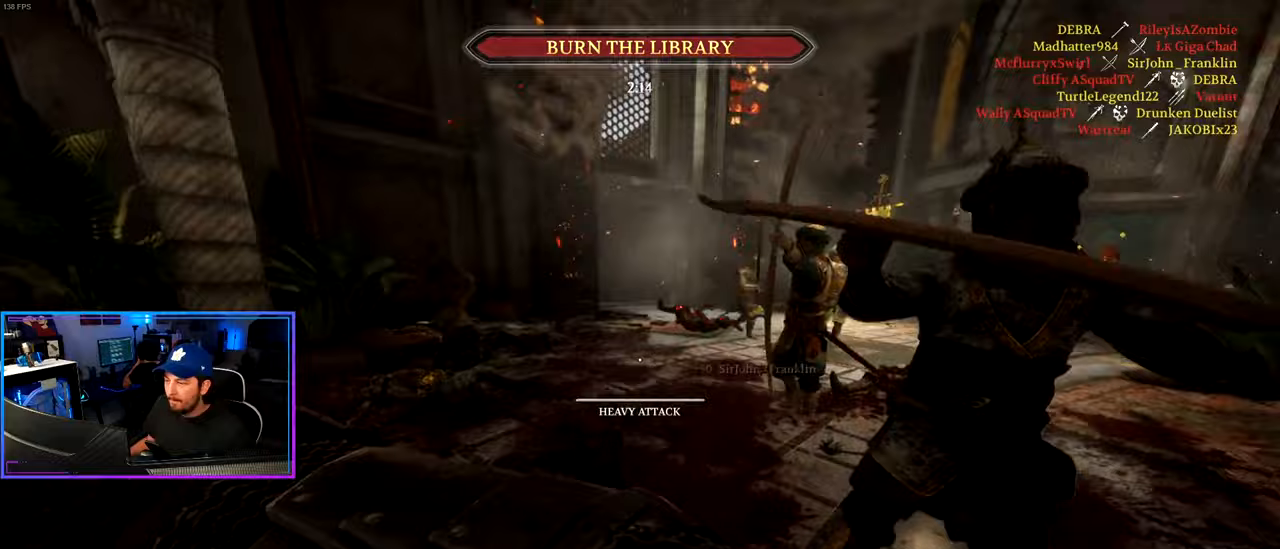
{"keys": ["a", "shift", "w"], "mouse": ["left"], "mouse_move": "right", "events": [[200, "d", "up"], [300, "a", "down"], [350, "mouse_left", "up"], [400, "mouse_left", "down"]]}
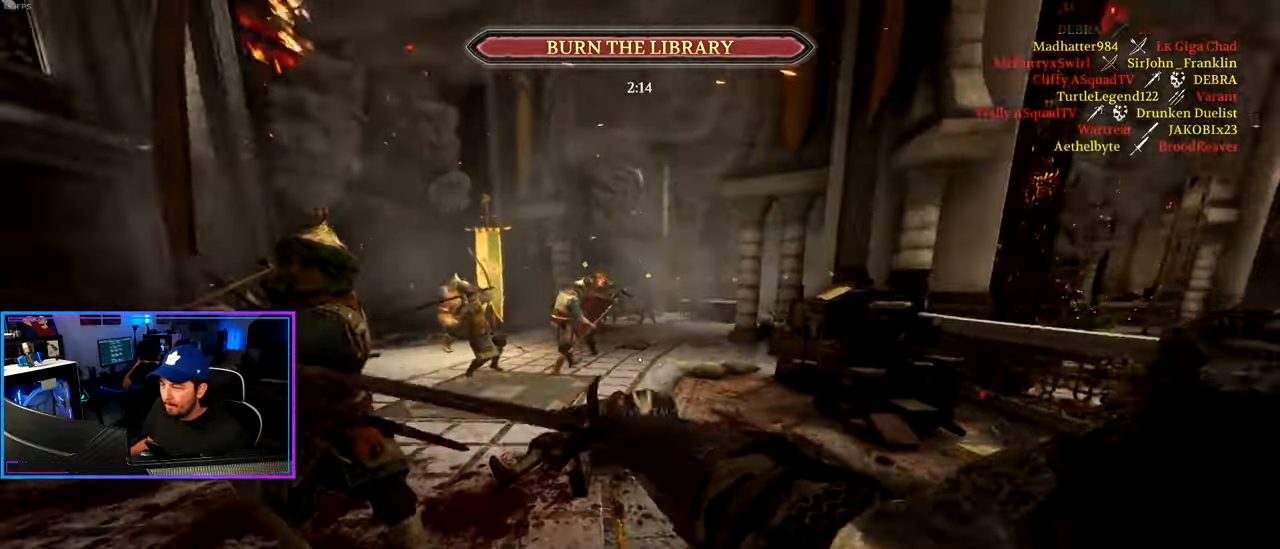
{"keys": ["d", "shift", "w"], "mouse": [], "mouse_move": "up-right", "events": [[33, "mouse_left", "up"], [83, "a", "up"], [83, "d", "down"], [83, "mouse_left", "down"], [217, "mouse_left", "up"], [267, "mouse_left", "down"], [367, "mouse_left", "up"]]}
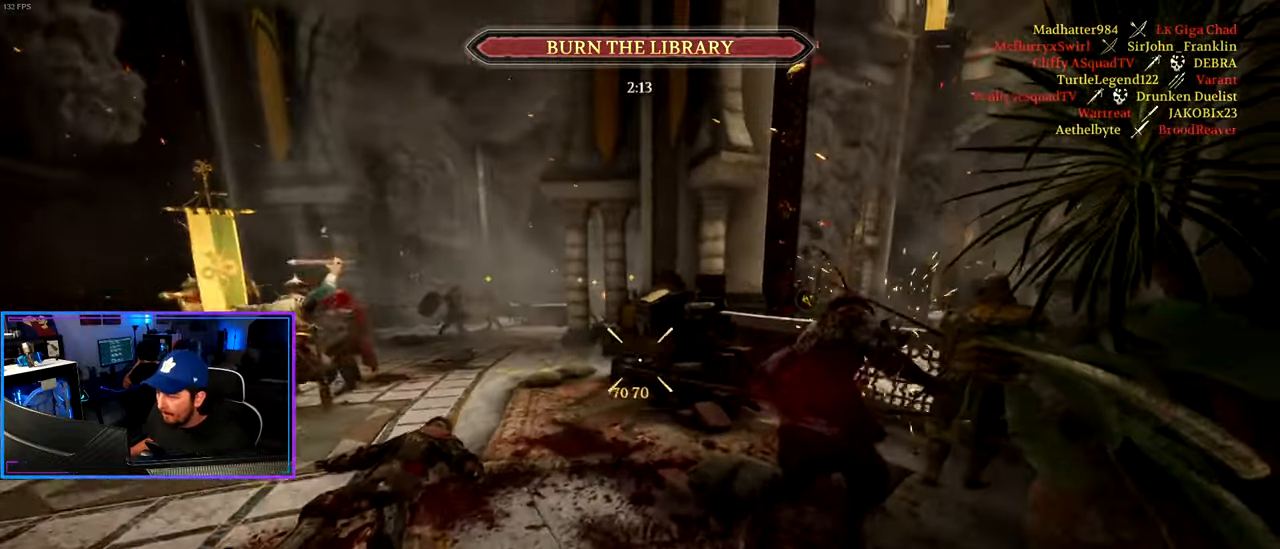
{"keys": ["a", "shift", "w"], "mouse": [], "mouse_move": "right", "events": [[100, "d", "up"], [183, "d", "down"], [233, "d", "up"], [383, "a", "down"]]}
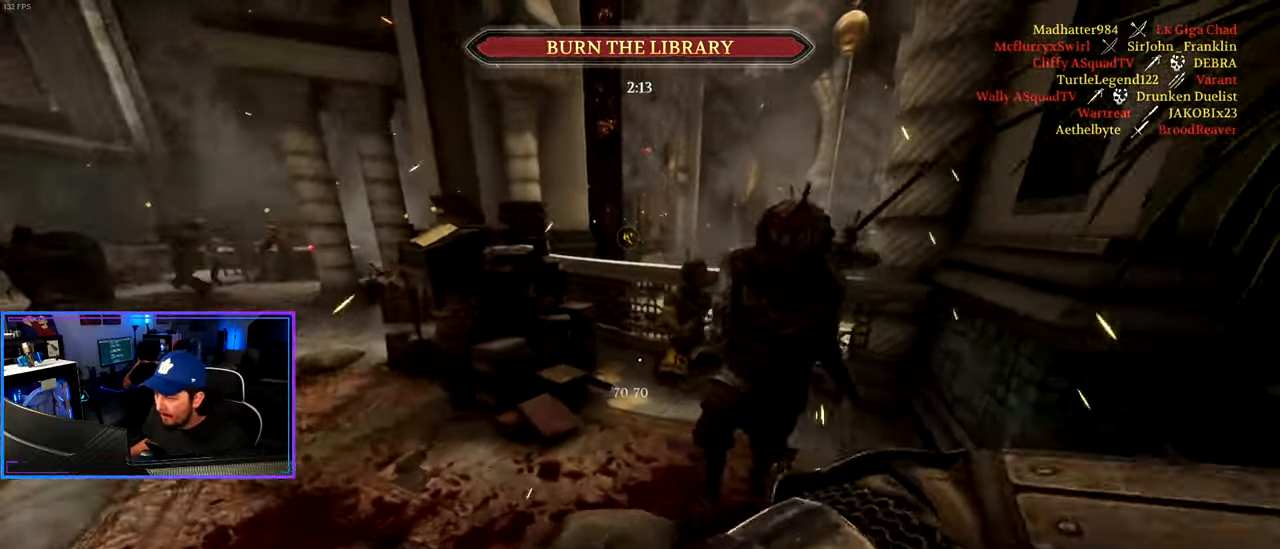
{"keys": ["a", "shift", "w"], "mouse": ["left"], "mouse_move": "up", "events": [[67, "mouse_left", "down"], [167, "mouse_left", "up"], [250, "mouse_left", "down"], [350, "mouse_left", "up"], [400, "mouse_left", "down"]]}
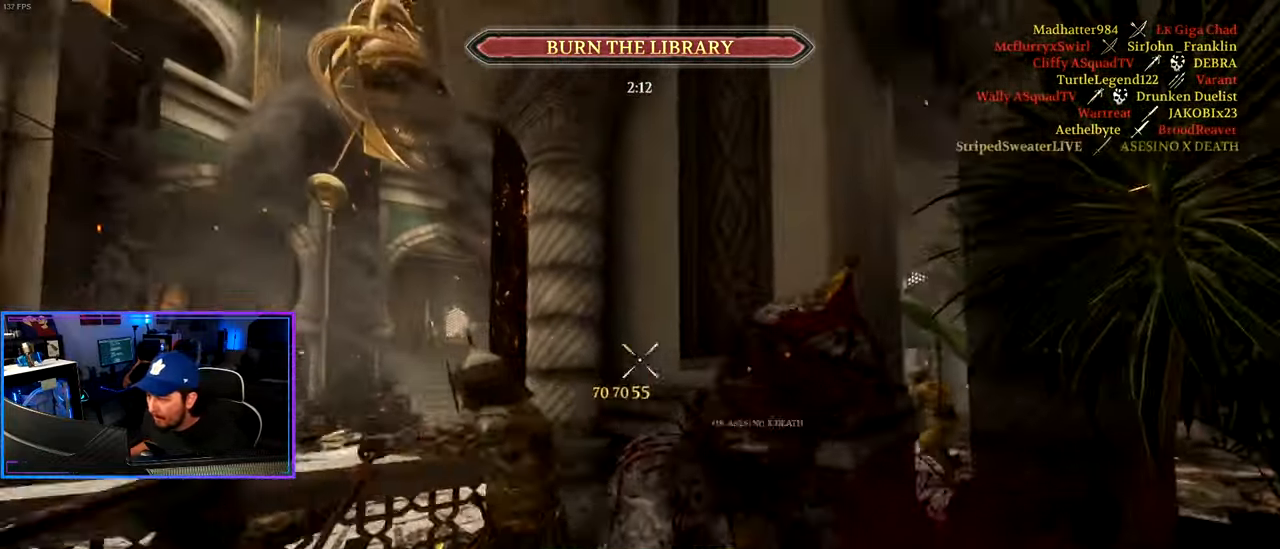
{"keys": ["d", "shift", "w"], "mouse": [], "mouse_move": "left", "events": [[33, "mouse_left", "up"], [83, "mouse_left", "down"], [183, "d", "down"], [217, "a", "up"], [217, "mouse_left", "up"]]}
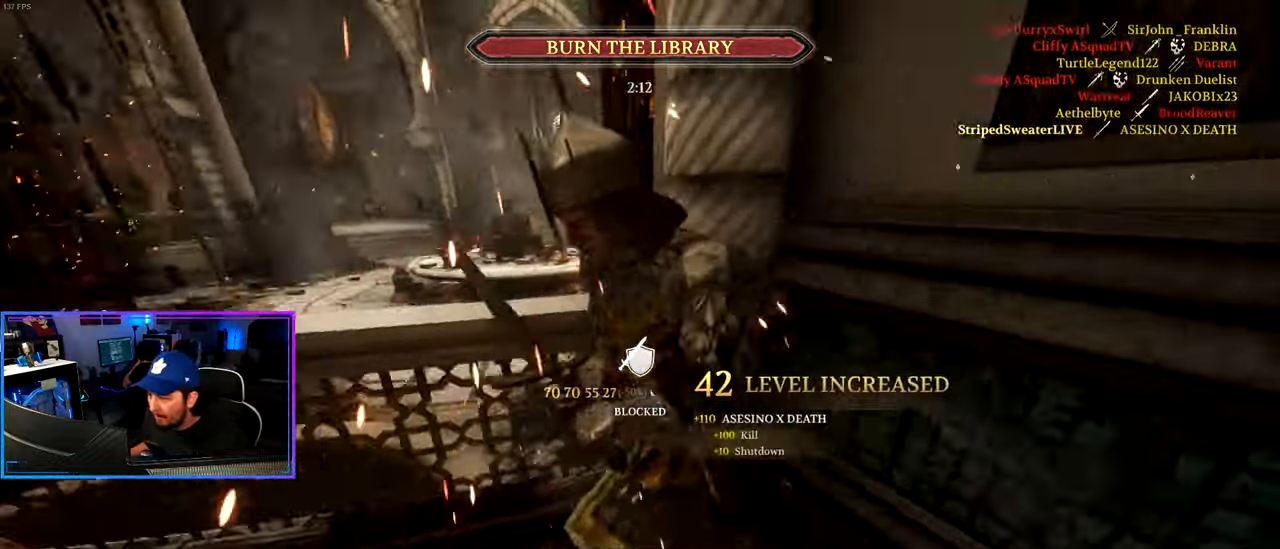
{"keys": ["a", "w"], "mouse": ["left"], "mouse_move": "still", "events": [[283, "a", "down"], [283, "d", "up"], [433, "shift", "up"], [467, "mouse_left", "down"]]}
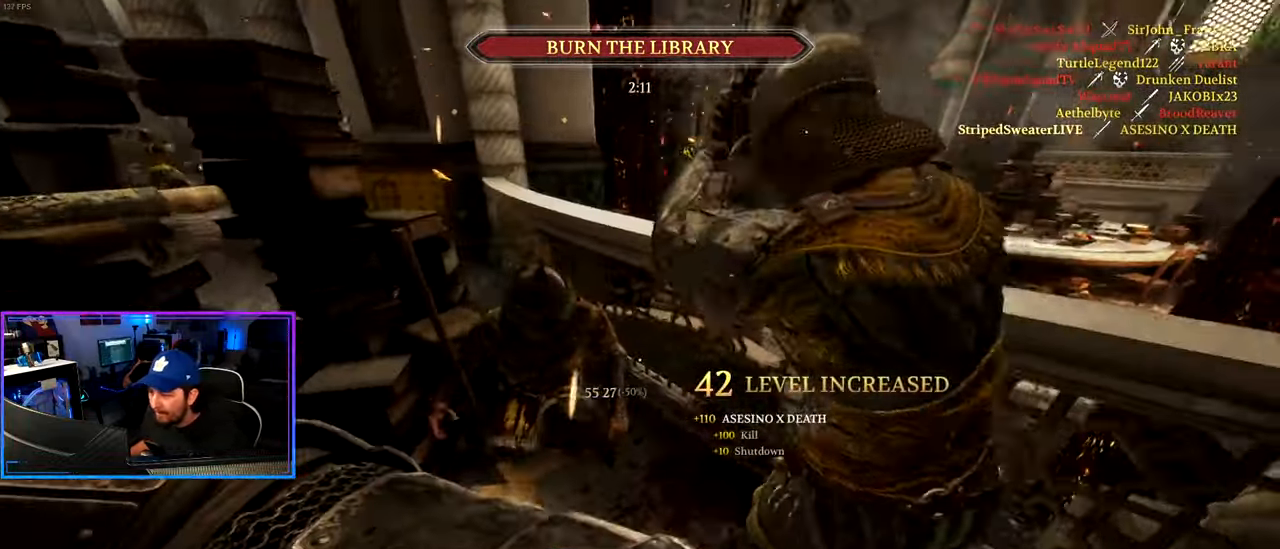
{"keys": ["d"], "mouse": [], "mouse_move": "left", "events": [[17, "ctrl", "down"], [117, "mouse_left", "up"], [167, "d", "down"], [167, "mouse_left", "down"], [200, "a", "up"], [250, "mouse_left", "up"], [300, "mouse_left", "down"], [400, "ctrl", "up"], [400, "mouse_left", "up"], [483, "w", "up"]]}
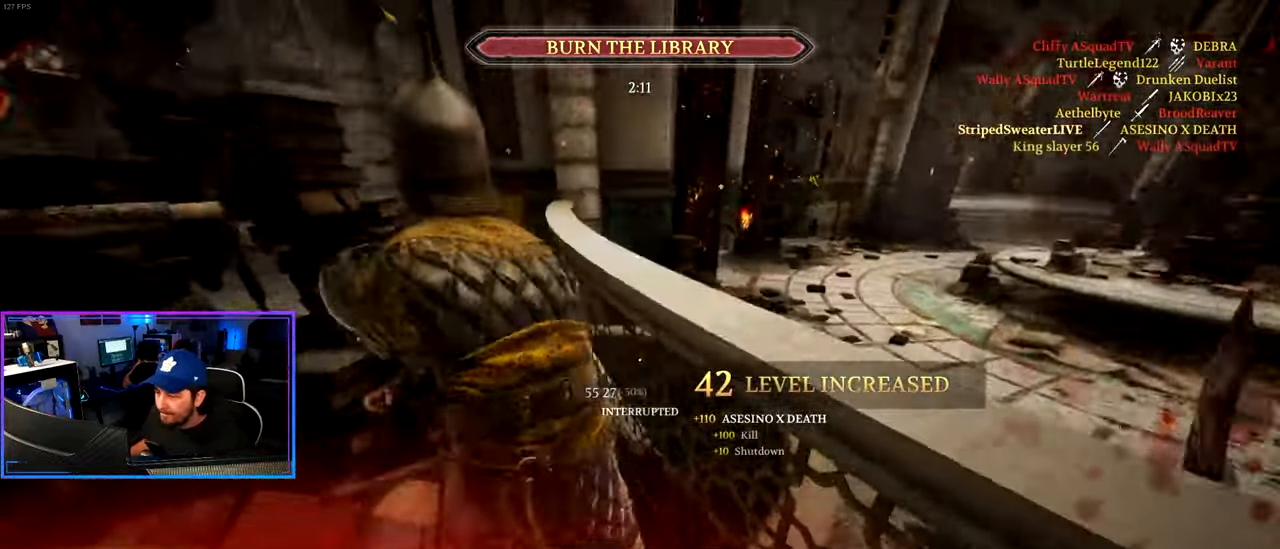
{"keys": ["d"], "mouse": [], "mouse_move": "still", "events": [[217, "d", "up"], [317, "space", "down"], [450, "d", "down"], [450, "space", "up"]]}
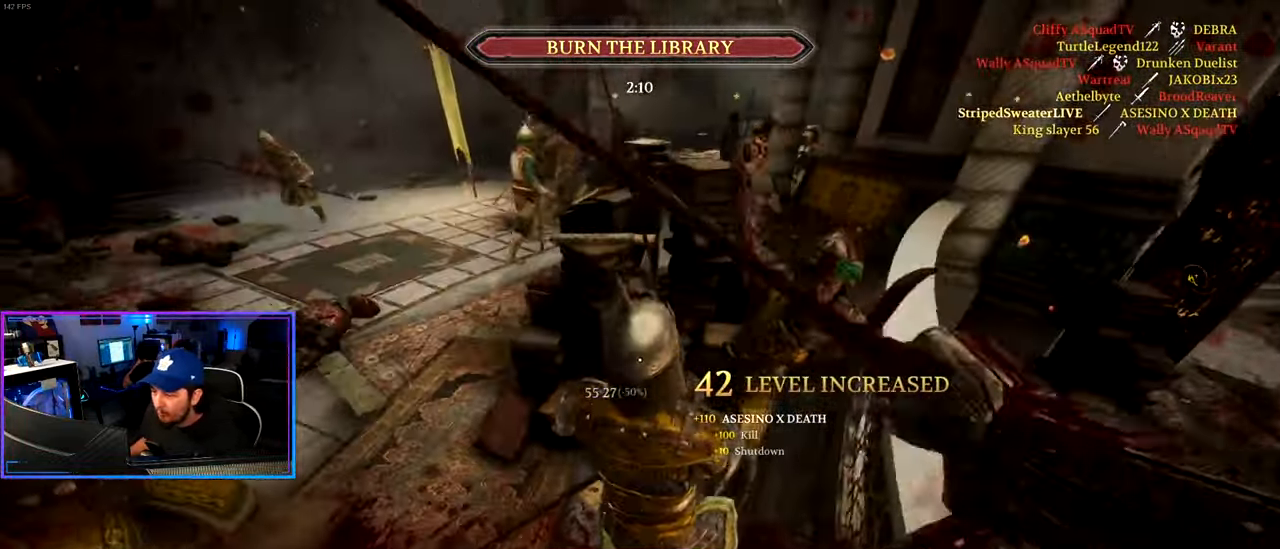
{"keys": ["d", "s"], "mouse": ["left", "right"], "mouse_move": "down", "events": [[100, "mouse_right", "down"], [150, "s", "down"], [383, "mouse_left", "down"]]}
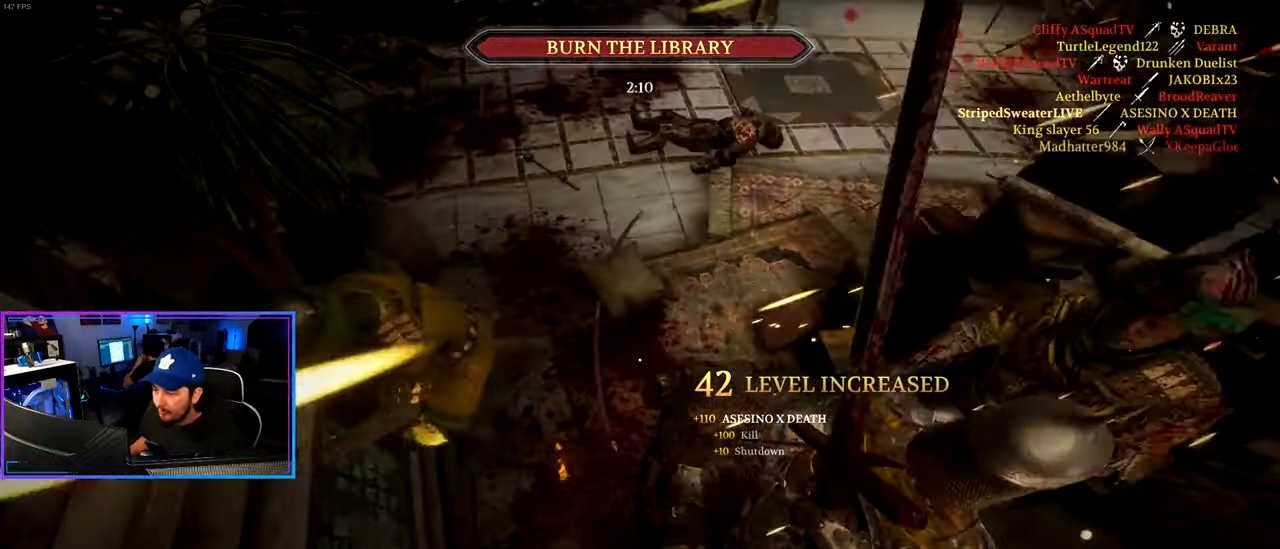
{"keys": ["ctrl"], "mouse": ["left"], "mouse_move": "up-right", "events": [[17, "mouse_right", "up"], [67, "s", "up"], [250, "ctrl", "down"], [300, "d", "up"]]}
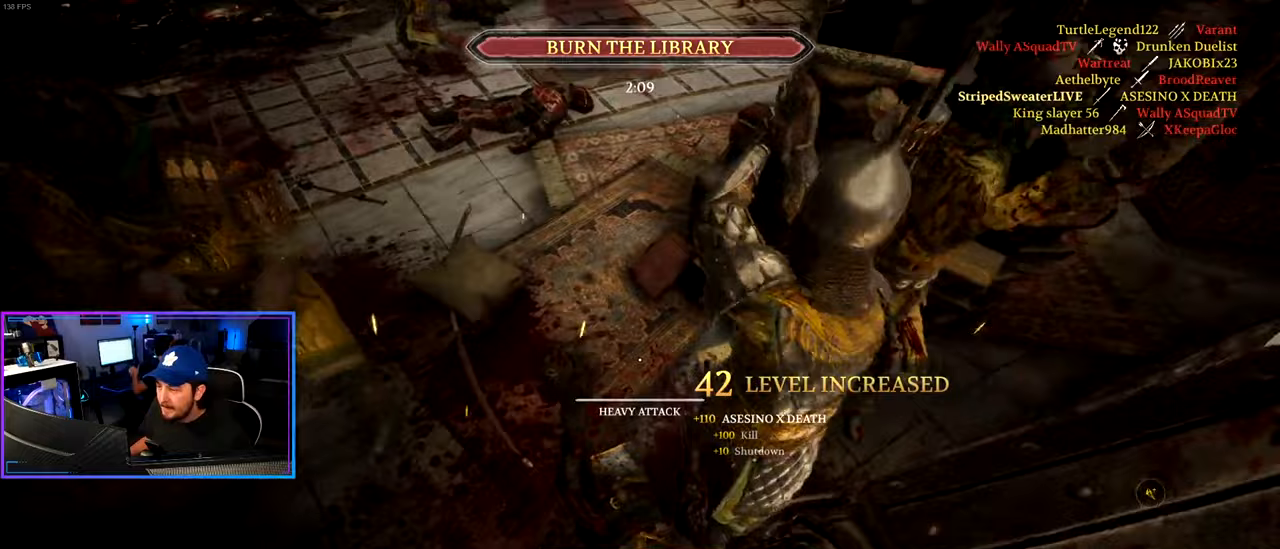
{"keys": ["a", "ctrl", "w"], "mouse": [], "mouse_move": "up-left", "events": [[133, "w", "down"], [317, "mouse_left", "up"], [367, "a", "down"], [400, "mouse_left", "down"], [500, "mouse_left", "up"]]}
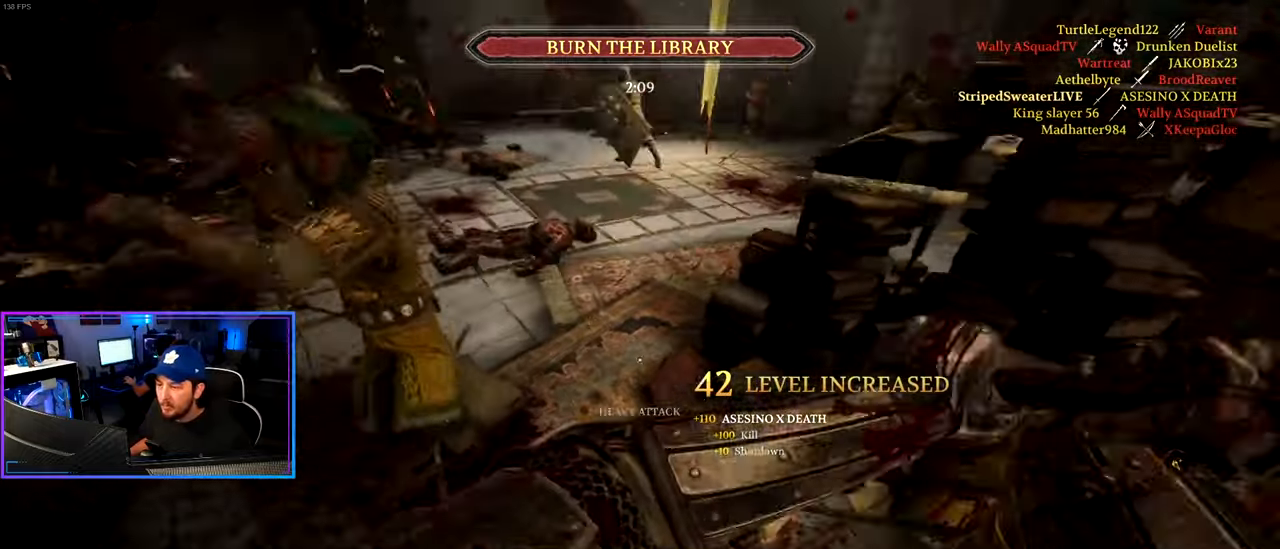
{"keys": ["a", "ctrl"], "mouse": ["left", "right"], "mouse_move": "right", "events": [[50, "w", "up"], [100, "mouse_left", "down"], [233, "mouse_left", "up"], [283, "mouse_right", "down"], [417, "mouse_left", "down"]]}
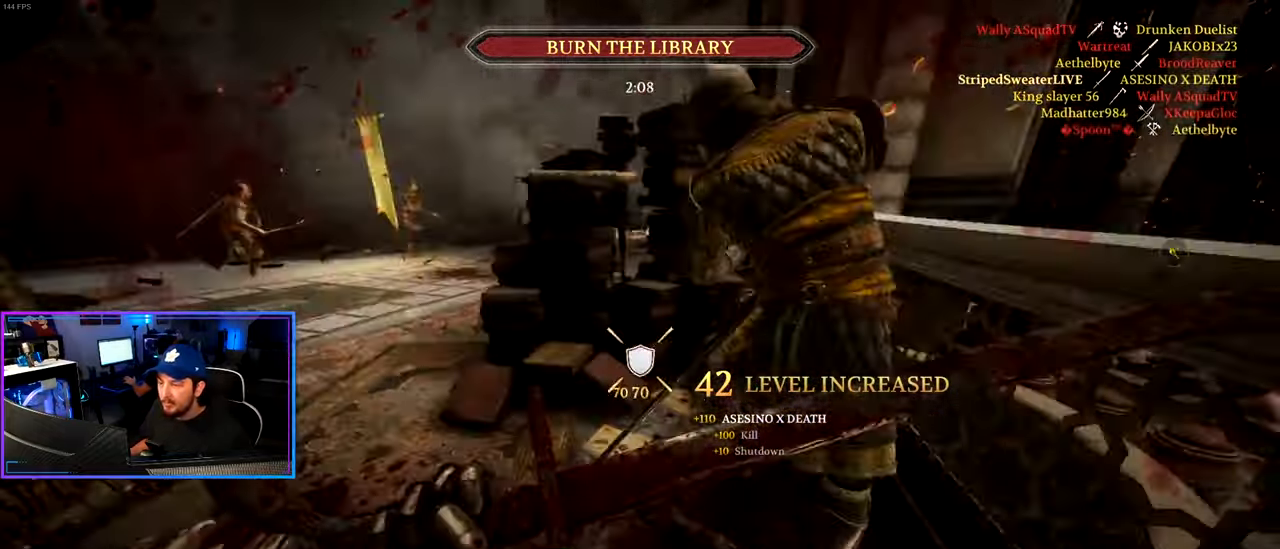
{"keys": ["ctrl", "d"], "mouse": [], "mouse_move": "left", "events": [[17, "mouse_right", "up"], [17, "s", "down"], [117, "mouse_left", "up"], [200, "d", "down"], [300, "a", "up"], [383, "s", "up"]]}
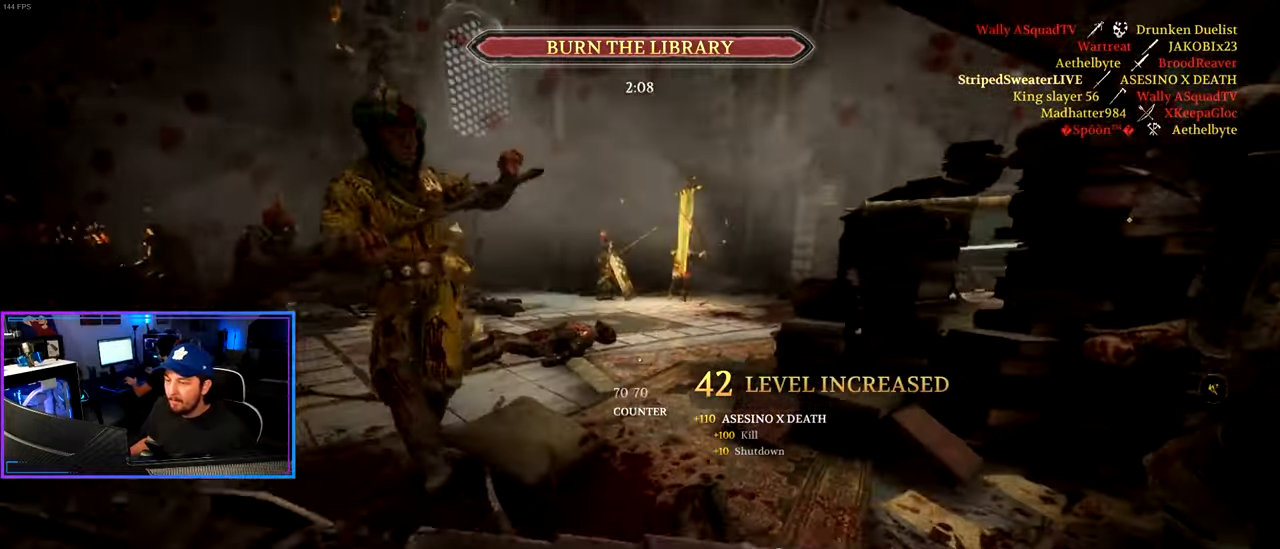
{"keys": ["ctrl", "d"], "mouse": ["left"], "mouse_move": "right", "events": [[33, "d", "up"], [83, "w", "down"], [183, "a", "down"], [450, "d", "down"], [450, "mouse_left", "down"], [500, "a", "up"], [500, "w", "up"]]}
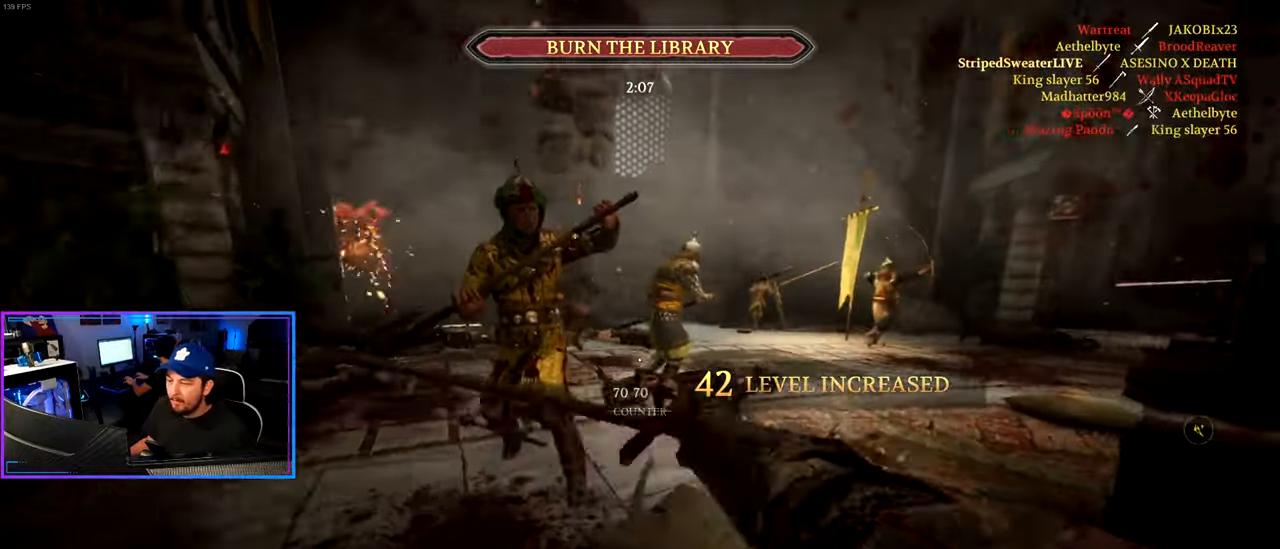
{"keys": ["d", "space"], "mouse": [], "mouse_move": "left", "events": [[133, "mouse_left", "up"], [233, "mouse_left", "down"], [333, "ctrl", "up"], [383, "mouse_left", "up"], [417, "space", "down"]]}
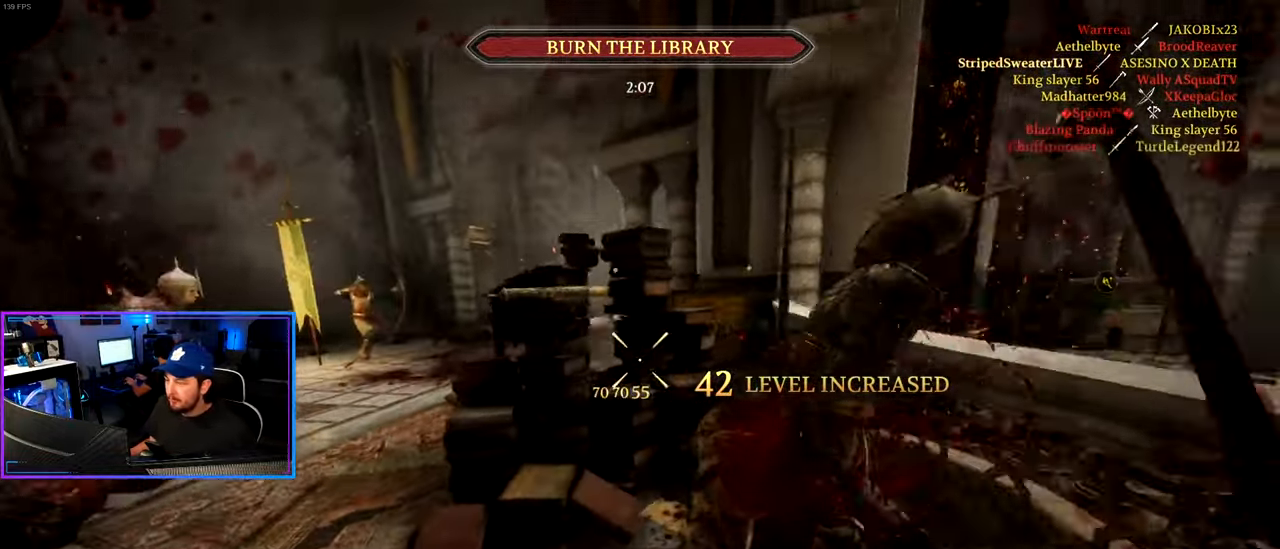
{"keys": ["ctrl", "s"], "mouse": [], "mouse_move": "up-left", "events": [[17, "space", "up"], [200, "mouse_left", "down"], [200, "s", "down"], [250, "d", "up"], [350, "ctrl", "down"], [350, "mouse_left", "up"]]}
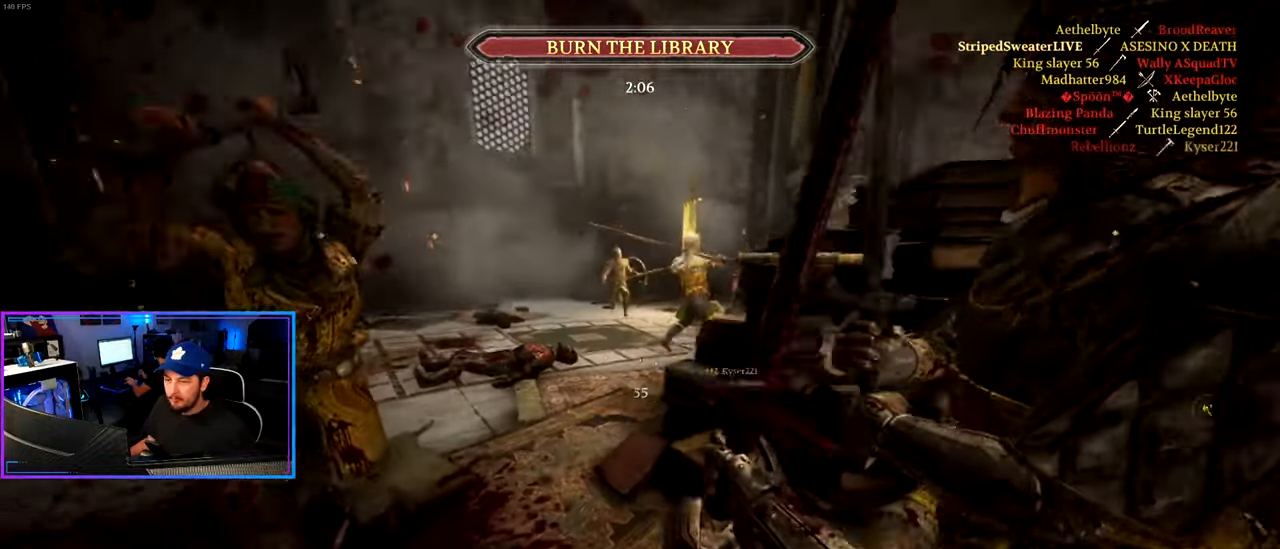
{"keys": ["a", "ctrl", "s"], "mouse": ["left"], "mouse_move": "right", "events": [[33, "mouse_right", "down"], [83, "a", "down"], [267, "mouse_left", "down"], [450, "mouse_right", "up"]]}
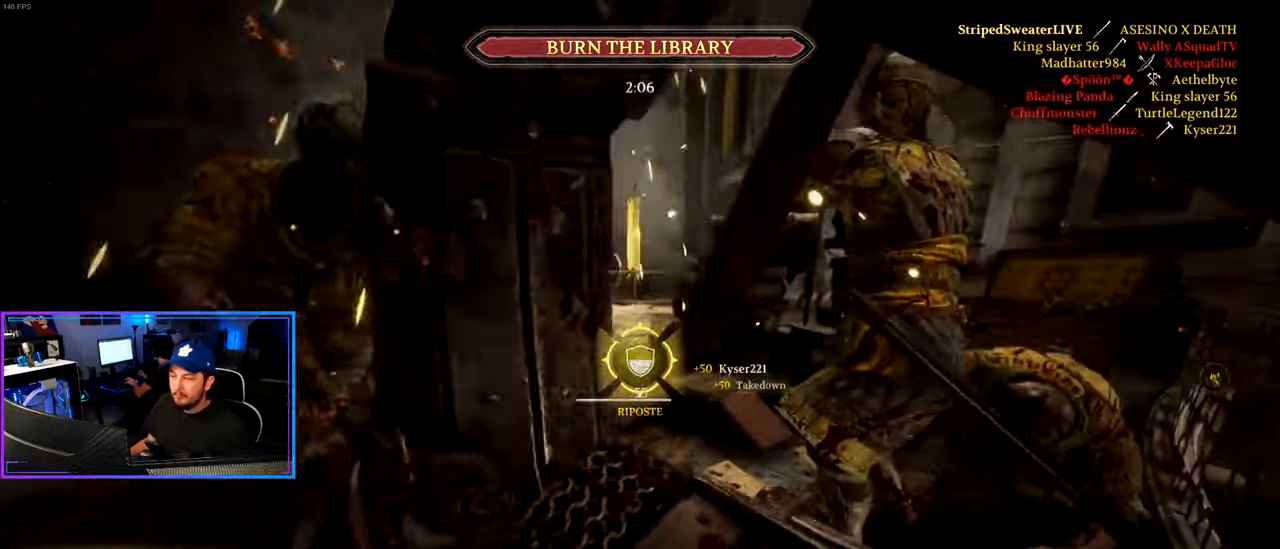
{"keys": ["ctrl", "d", "w"], "mouse": ["left"], "mouse_move": "left", "events": [[50, "a", "up"], [50, "d", "down"], [100, "s", "up"], [283, "w", "down"]]}
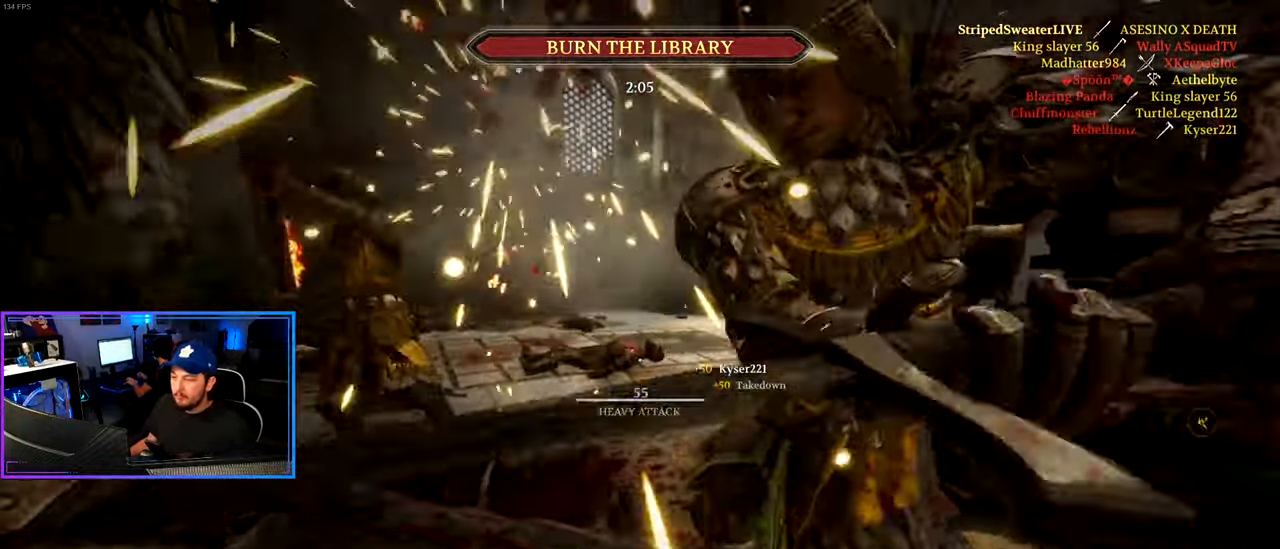
{"keys": ["ctrl", "d", "s"], "mouse": ["left"], "mouse_move": "down-right", "events": [[200, "d", "up"], [250, "a", "down"], [300, "a", "up"], [300, "d", "down"], [350, "mouse_left", "up"], [350, "w", "up"], [450, "mouse_left", "down"], [483, "s", "down"]]}
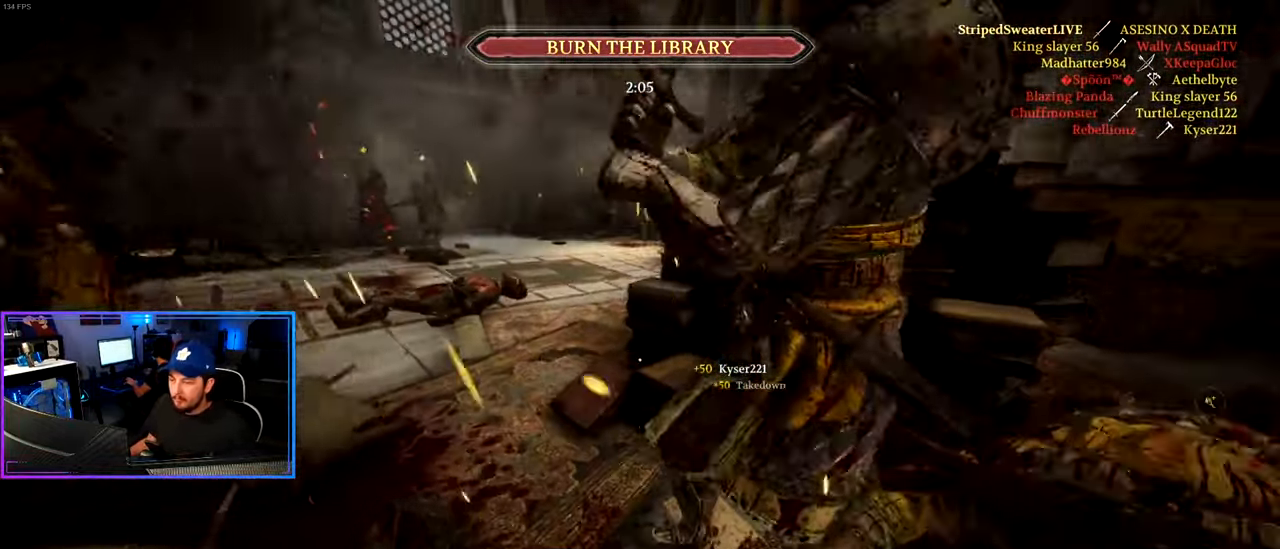
{"keys": ["a", "ctrl", "s"], "mouse": ["right"], "mouse_move": "still", "events": [[133, "a", "down"], [133, "d", "up"], [133, "mouse_left", "up"], [500, "mouse_right", "down"]]}
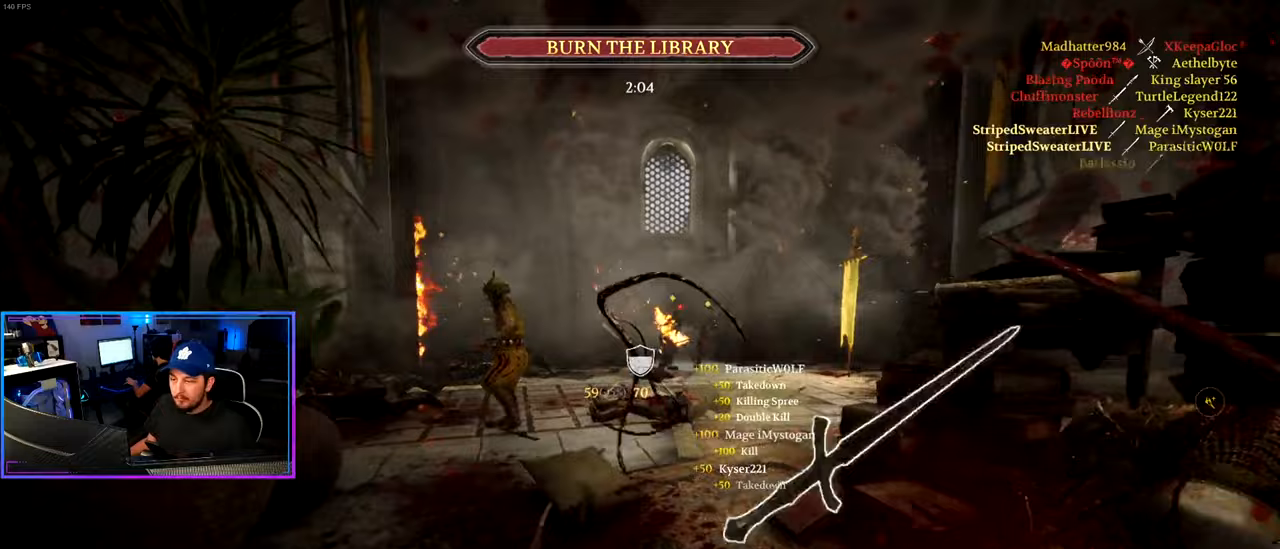
{"keys": ["a", "ctrl", "s"], "mouse": [], "mouse_move": "still", "events": [[233, "mouse_left", "down"], [417, "mouse_right", "up"], [467, "mouse_left", "up"]]}
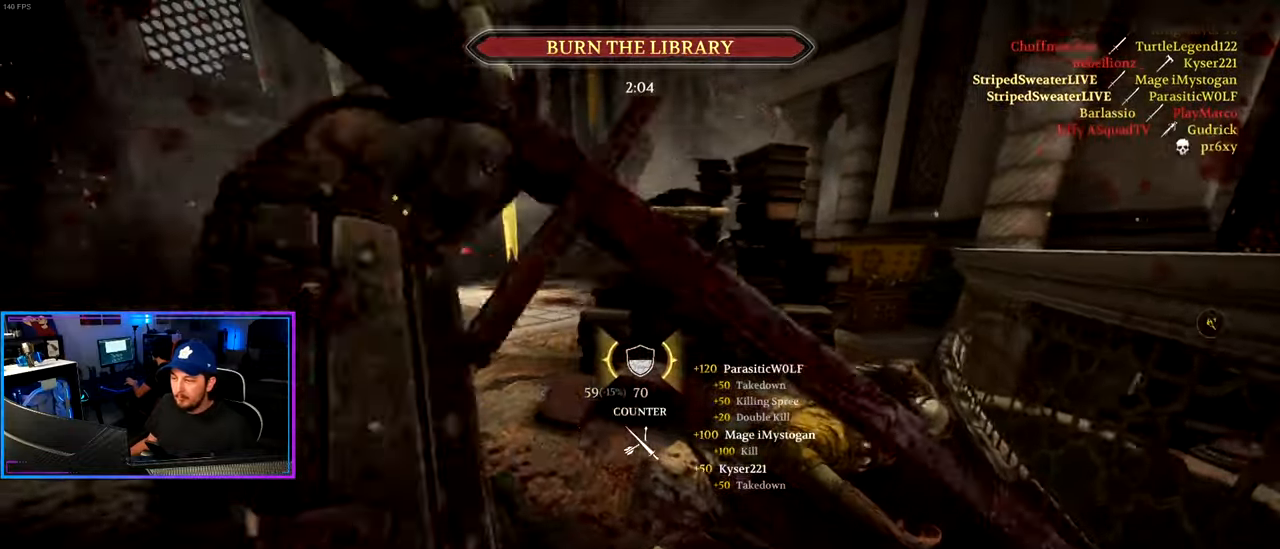
{"keys": ["ctrl", "w"], "mouse": [], "mouse_move": "left", "events": [[117, "d", "down"], [150, "a", "up"], [150, "s", "up"], [300, "w", "down"], [400, "d", "up"]]}
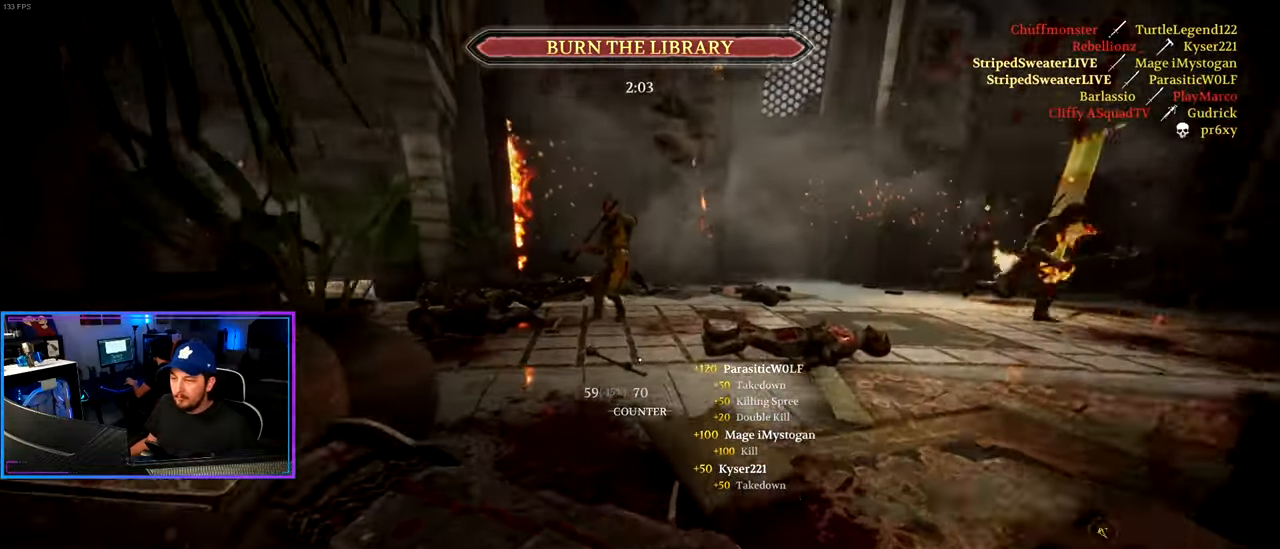
{"keys": ["w"], "mouse": [], "mouse_move": "right", "events": [[133, "a", "down"], [217, "w", "up"], [267, "mouse_wheel", "down"], [400, "a", "up"], [400, "ctrl", "up"], [400, "mouse_wheel", "up"], [400, "w", "down"]]}
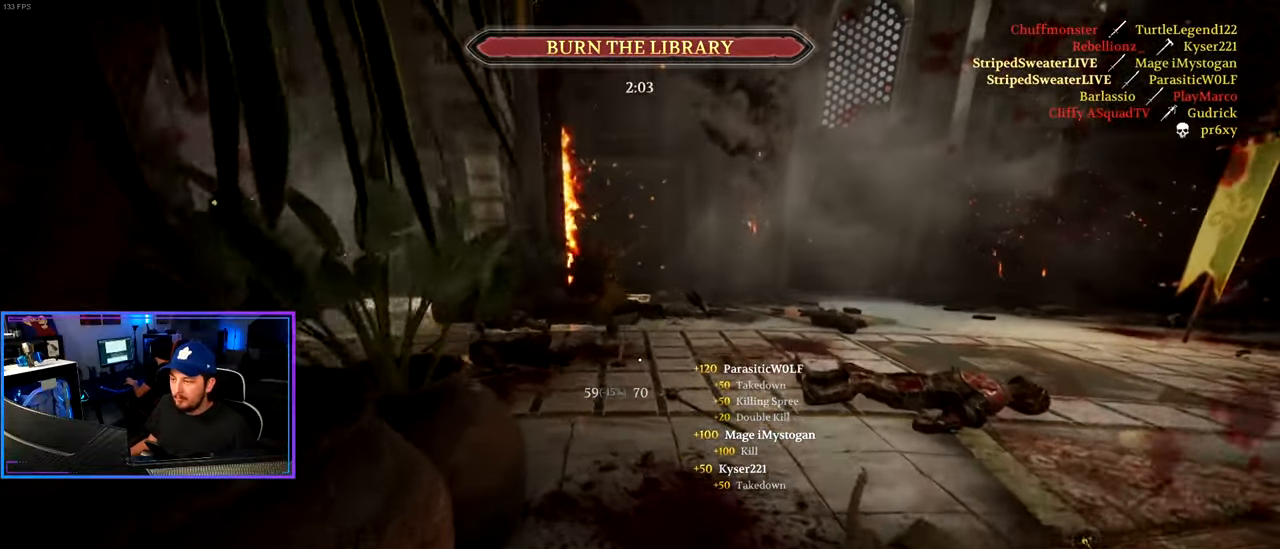
{"keys": ["shift", "w"], "mouse": [], "mouse_move": "left", "events": [[100, "shift", "down"], [200, "d", "down"], [467, "d", "up"]]}
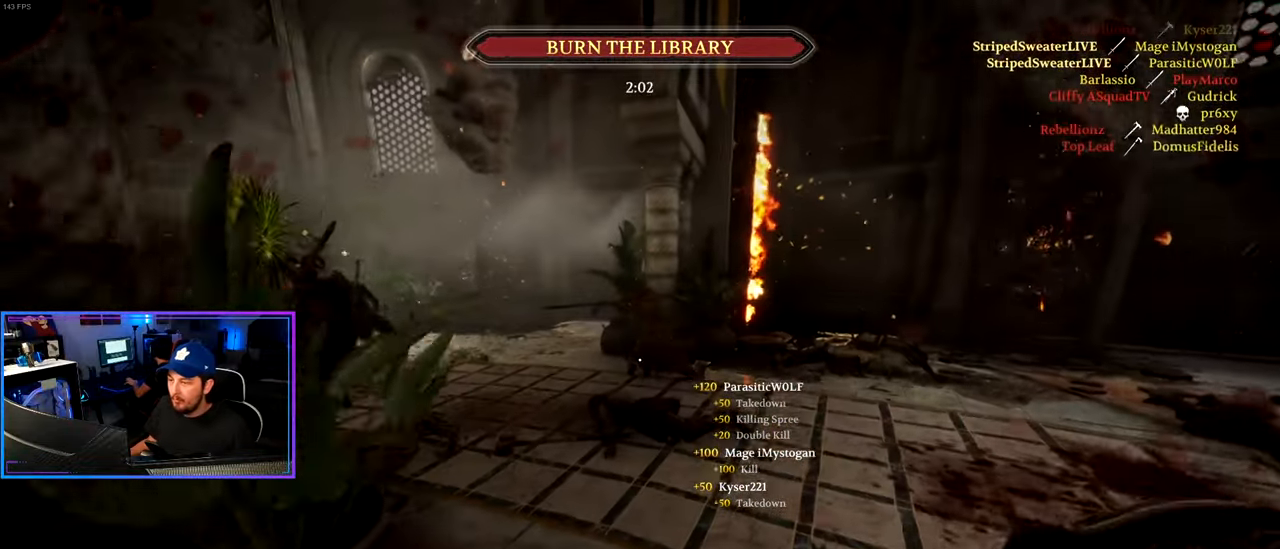
{"keys": ["d", "shift", "w"], "mouse": [], "mouse_move": "left", "events": [[350, "d", "down"]]}